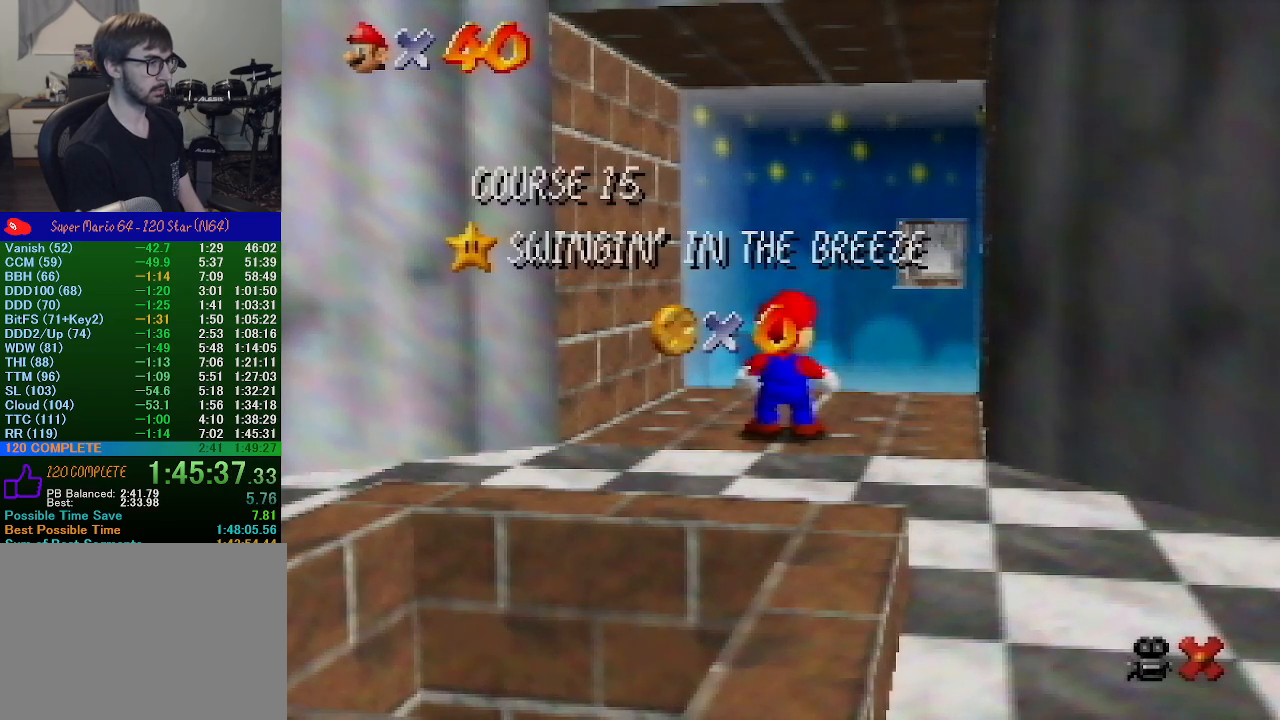
Gameplay with a controller (Nintendo layout); each line is a JSON object with the inputs held at the frame after it. "events" lists button and stick changes between this image and that frame as [ms after this image, input, new state], when the widget could be followed in between. Not read: L1 L3 R1 R3.
{"buttons": [], "left_stick": "down", "events": [[367, "left_stick", "down"]]}
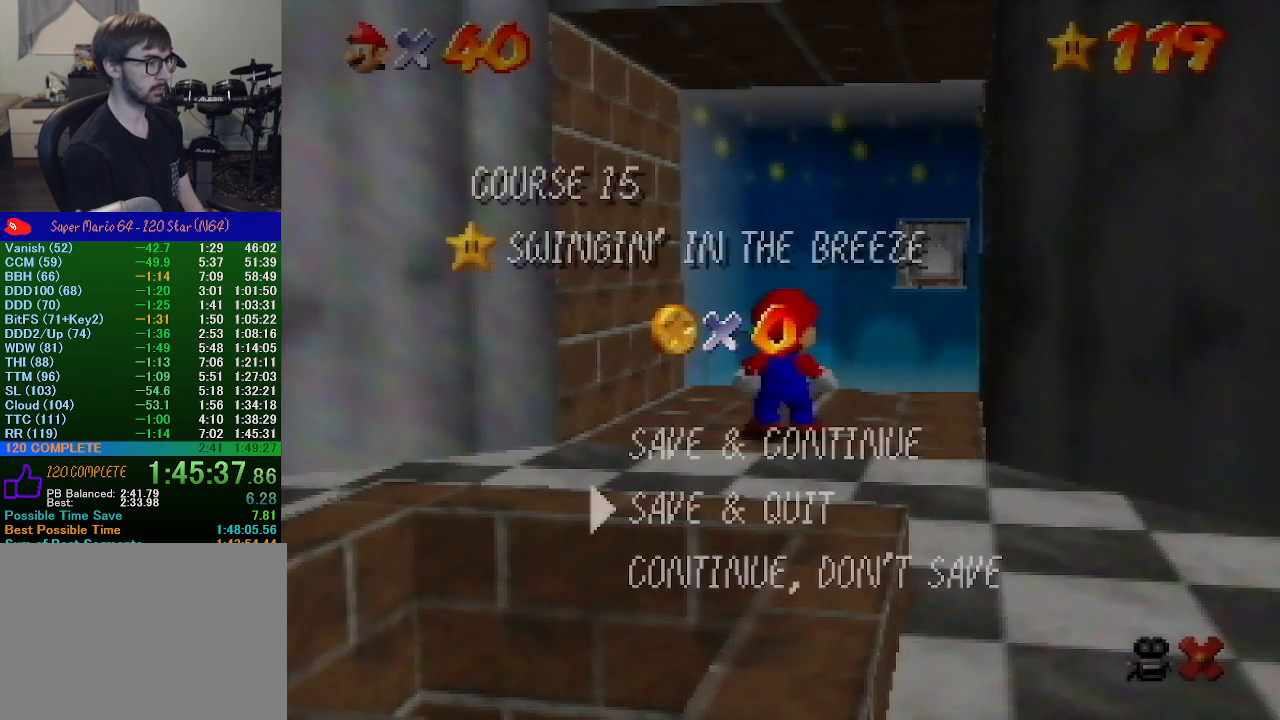
{"buttons": [], "left_stick": "up-right", "events": [[33, "left_stick", "center"], [100, "left_stick", "down"], [167, "A", "down"], [200, "left_stick", "center"], [333, "A", "up"], [333, "left_stick", "up-right"]]}
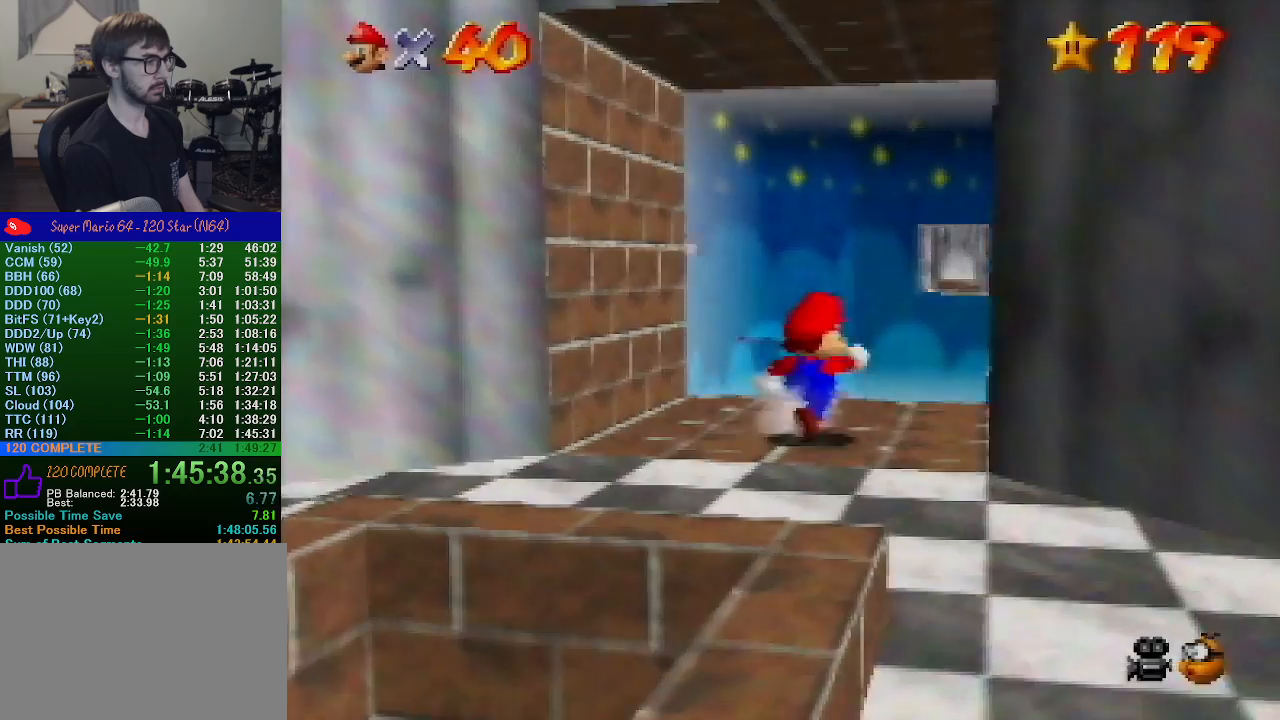
{"buttons": ["A", "Z"], "left_stick": "up-left", "events": [[167, "left_stick", "up"], [300, "left_stick", "up-left"], [400, "Z", "down"], [467, "A", "down"]]}
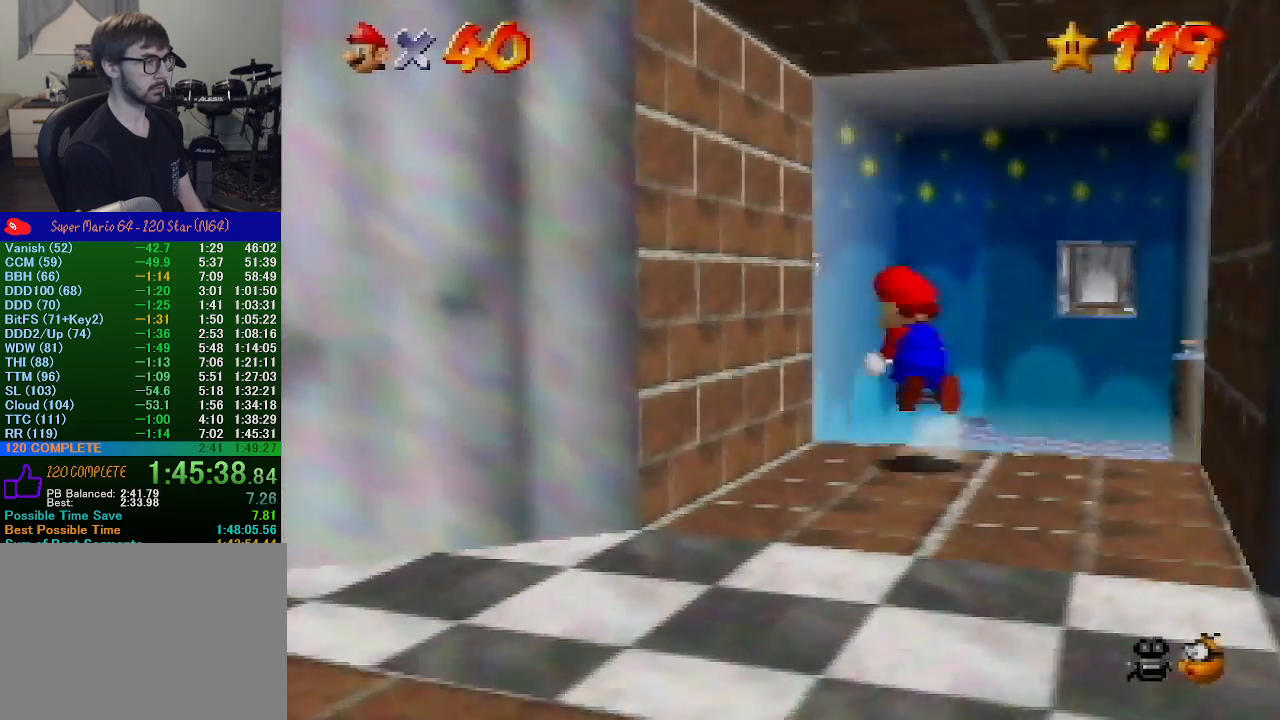
{"buttons": ["A", "Z"], "left_stick": "up-left", "events": []}
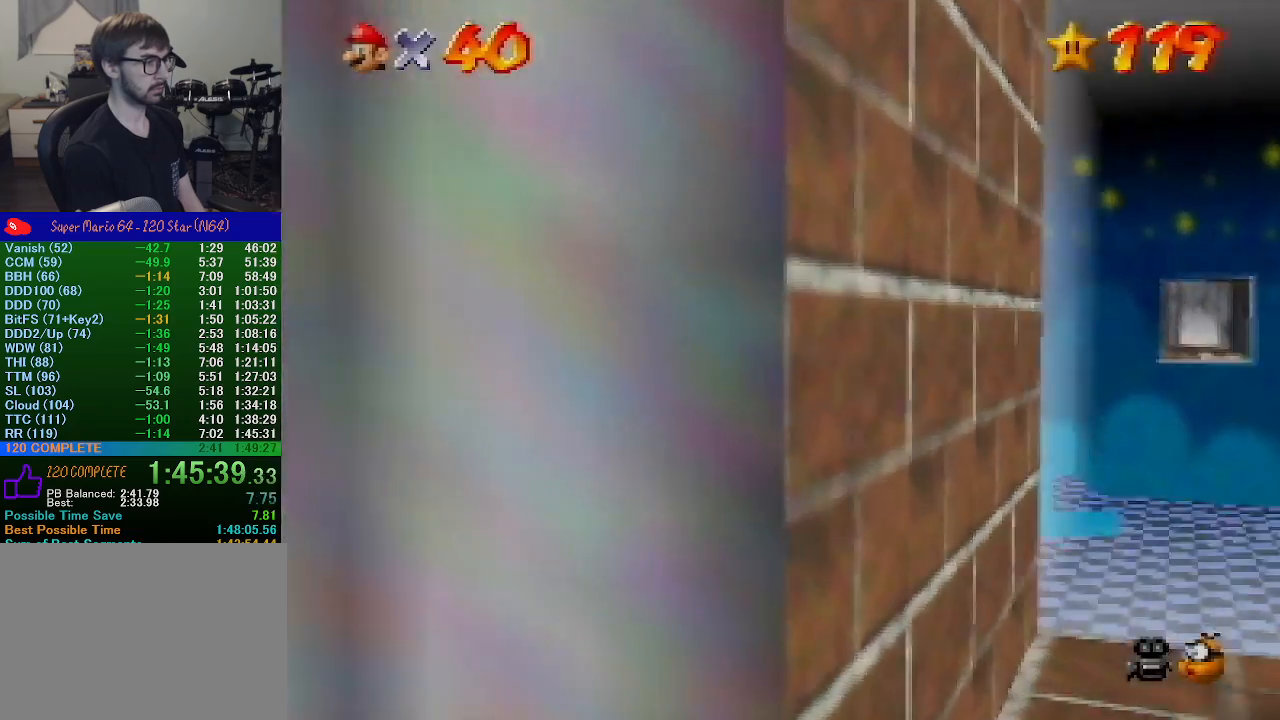
{"buttons": ["A", "Z"], "left_stick": "up-left", "events": []}
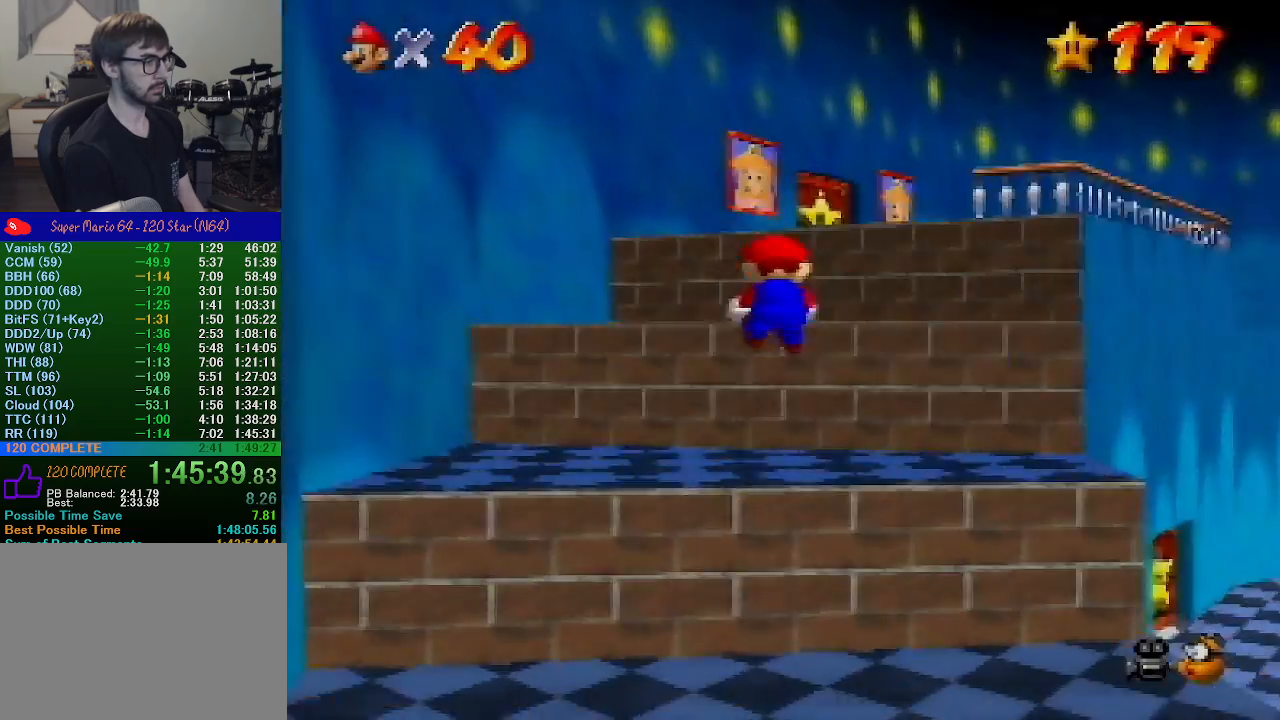
{"buttons": ["A", "Z"], "left_stick": "up-right", "events": [[67, "left_stick", "up"], [100, "A", "up"], [200, "left_stick", "up-right"], [300, "A", "down"], [367, "A", "up"], [500, "A", "down"]]}
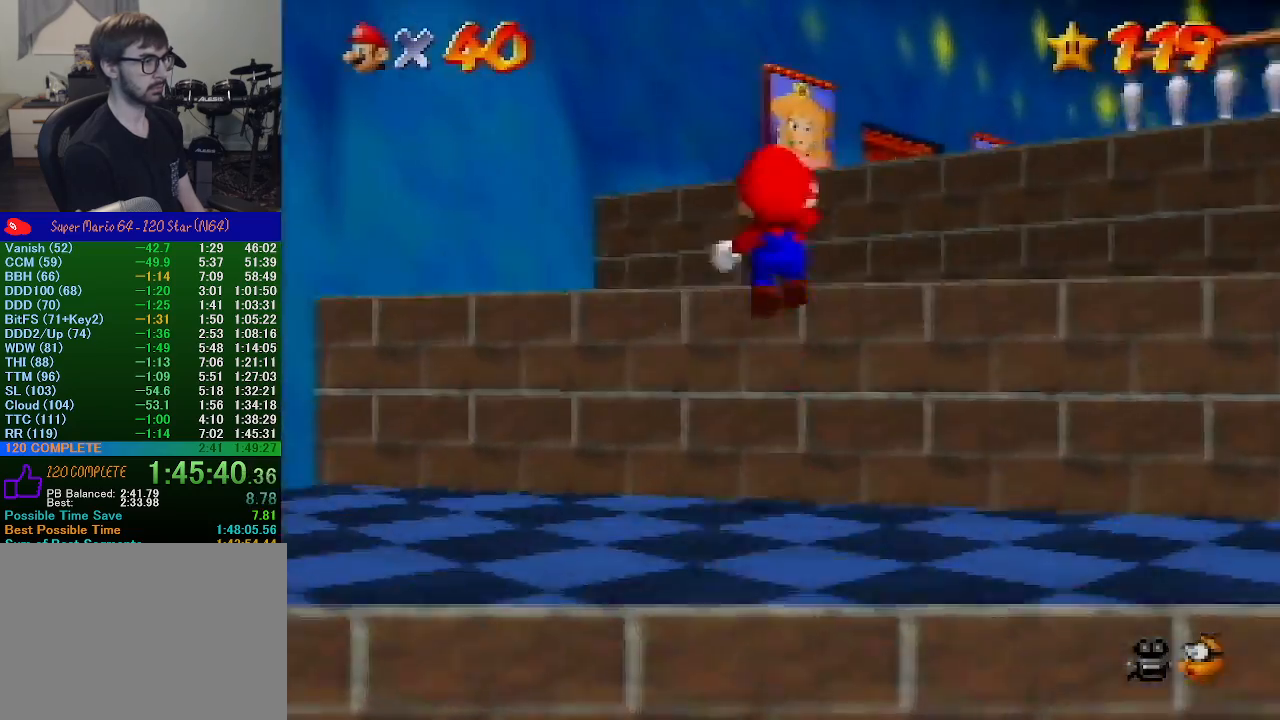
{"buttons": [], "left_stick": "up-right", "events": [[100, "A", "up"], [167, "A", "down"], [233, "A", "up"], [300, "A", "down"], [367, "Z", "up"], [433, "A", "up"]]}
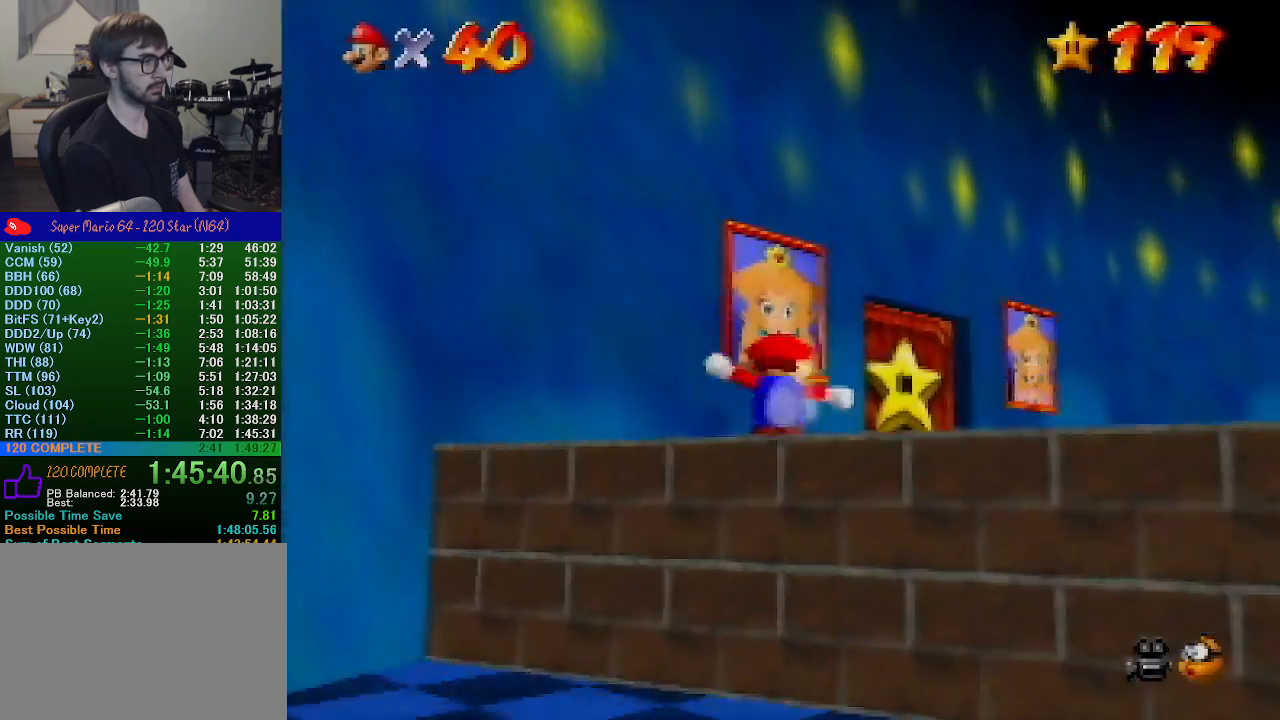
{"buttons": [], "left_stick": "up", "events": [[333, "left_stick", "up"]]}
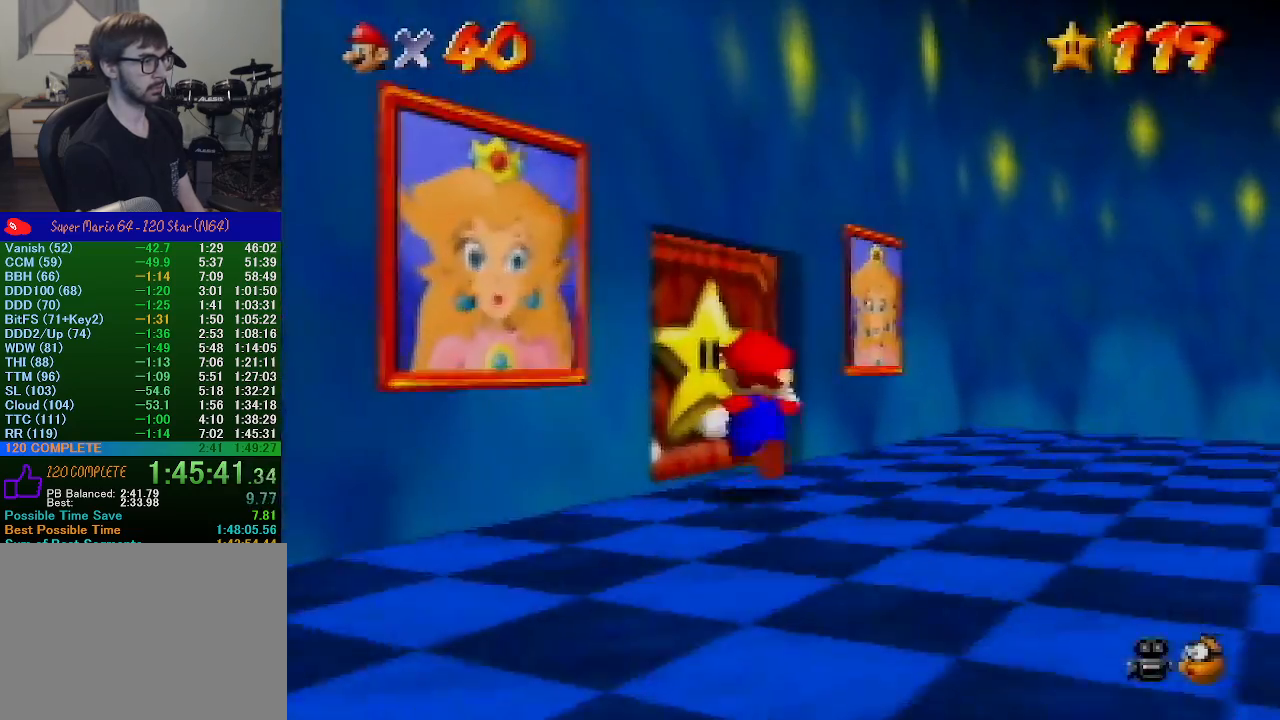
{"buttons": [], "left_stick": "center", "events": [[133, "left_stick", "up-left"], [333, "left_stick", "up-right"], [433, "left_stick", "center"]]}
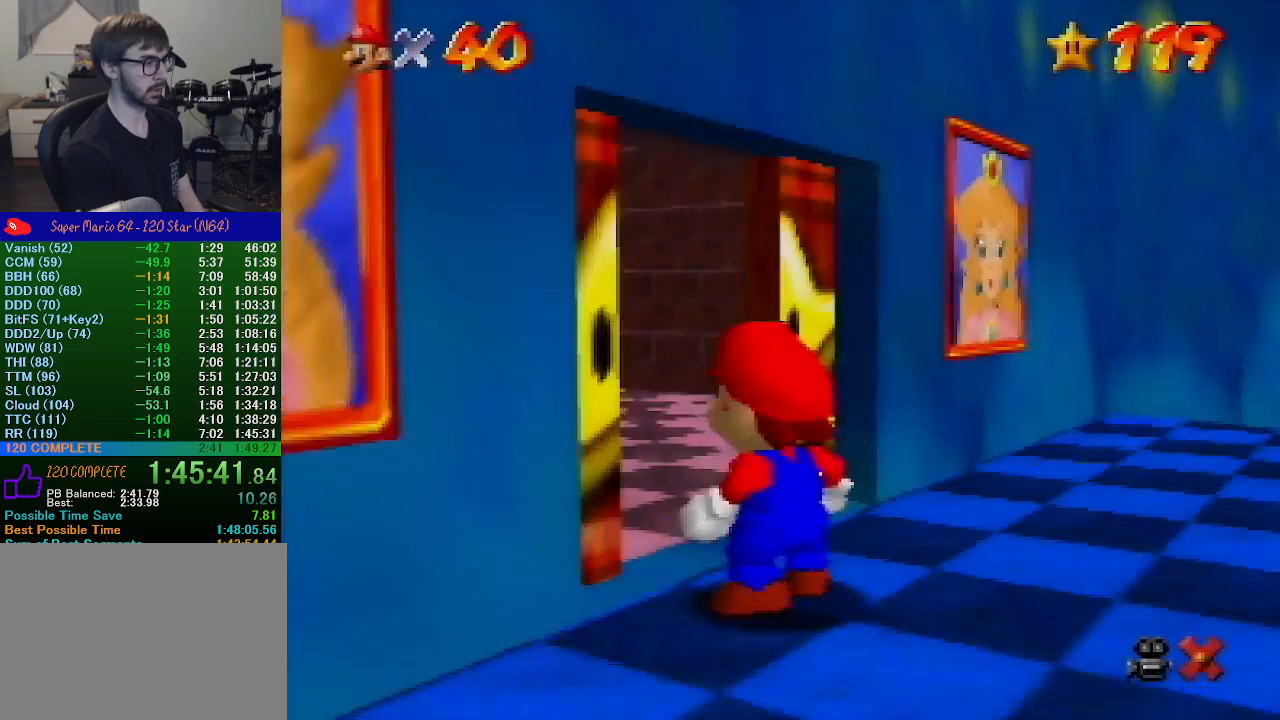
{"buttons": [], "left_stick": "up", "events": [[300, "left_stick", "up-right"], [433, "left_stick", "up"]]}
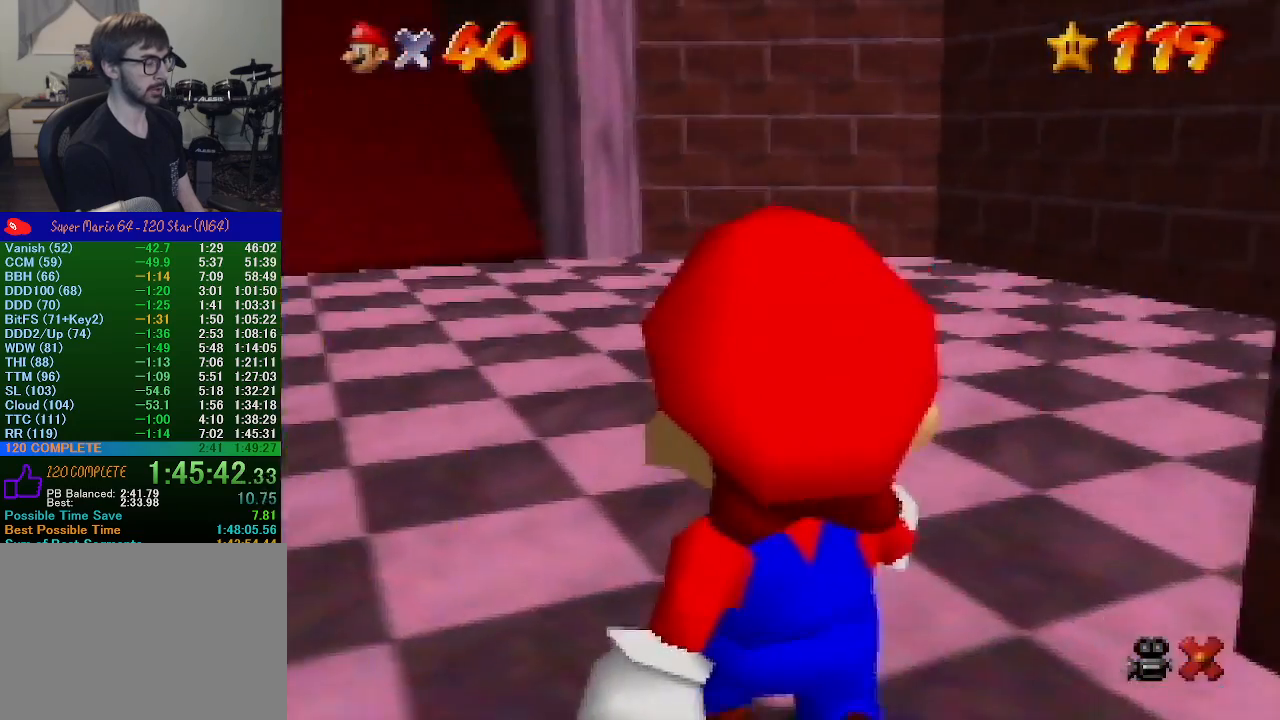
{"buttons": [], "left_stick": "up", "events": []}
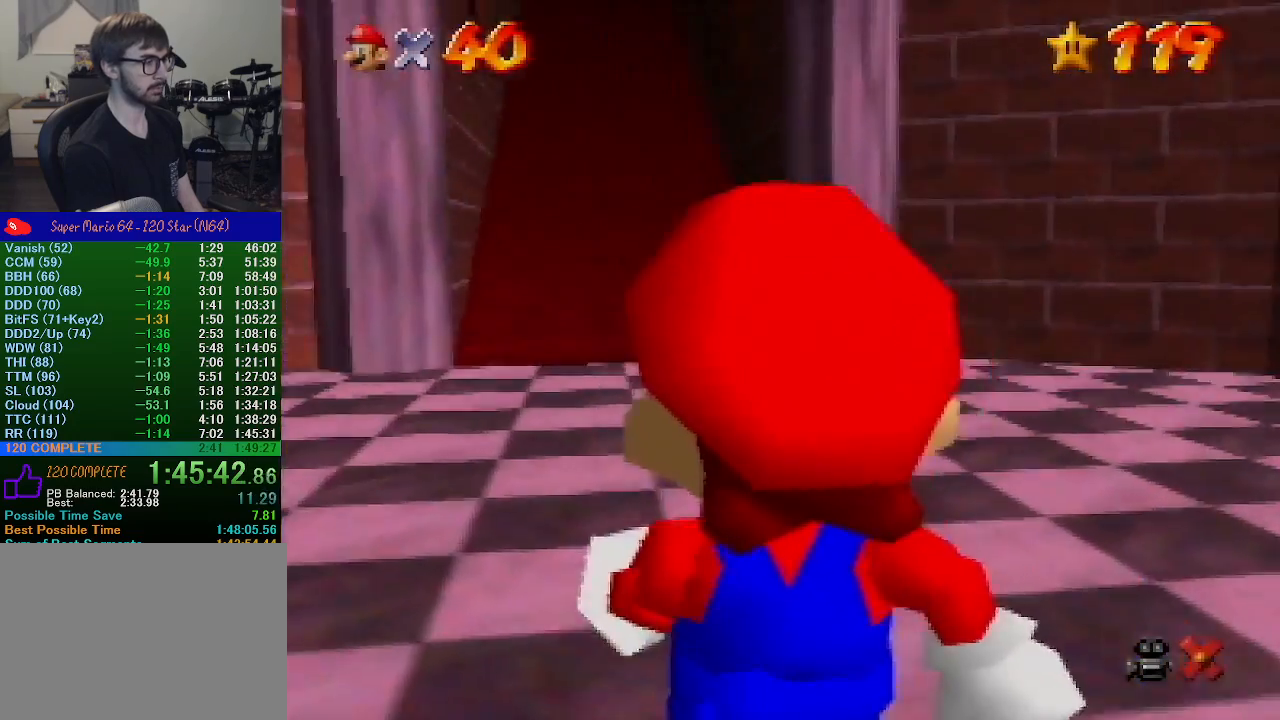
{"buttons": [], "left_stick": "up", "events": []}
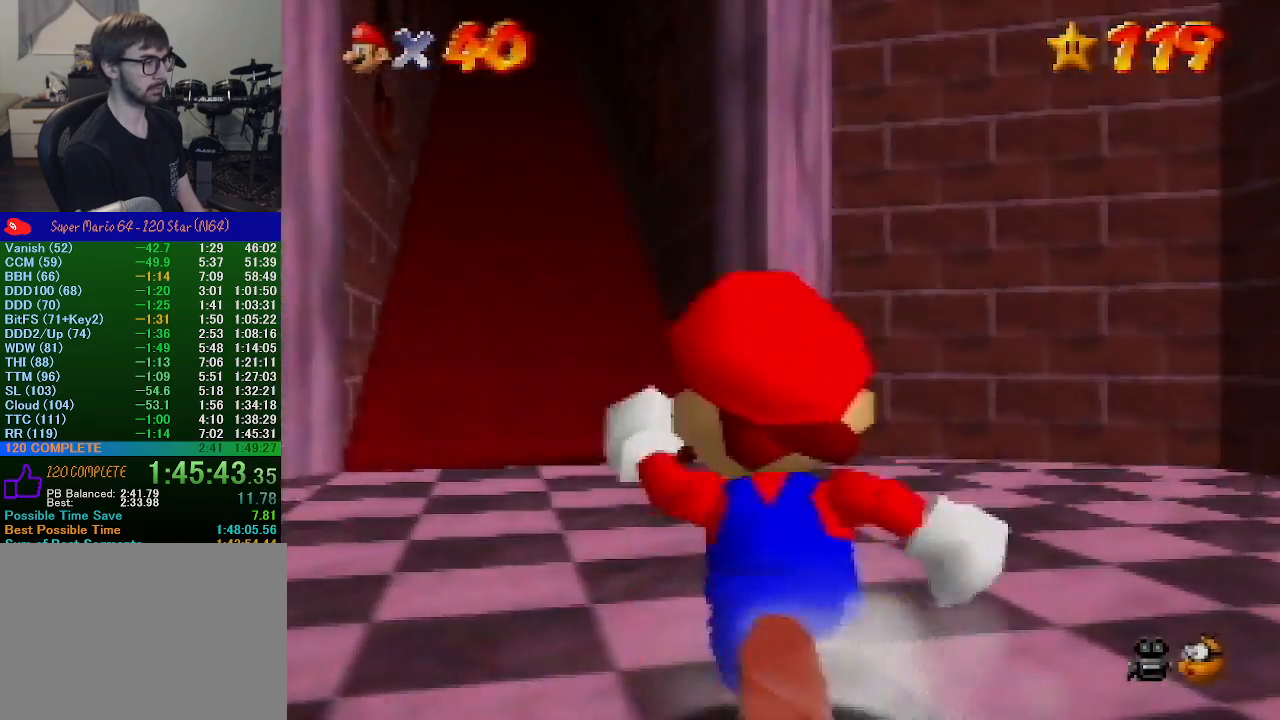
{"buttons": ["Z"], "left_stick": "up", "events": [[100, "Z", "down"], [167, "A", "down"], [400, "A", "up"]]}
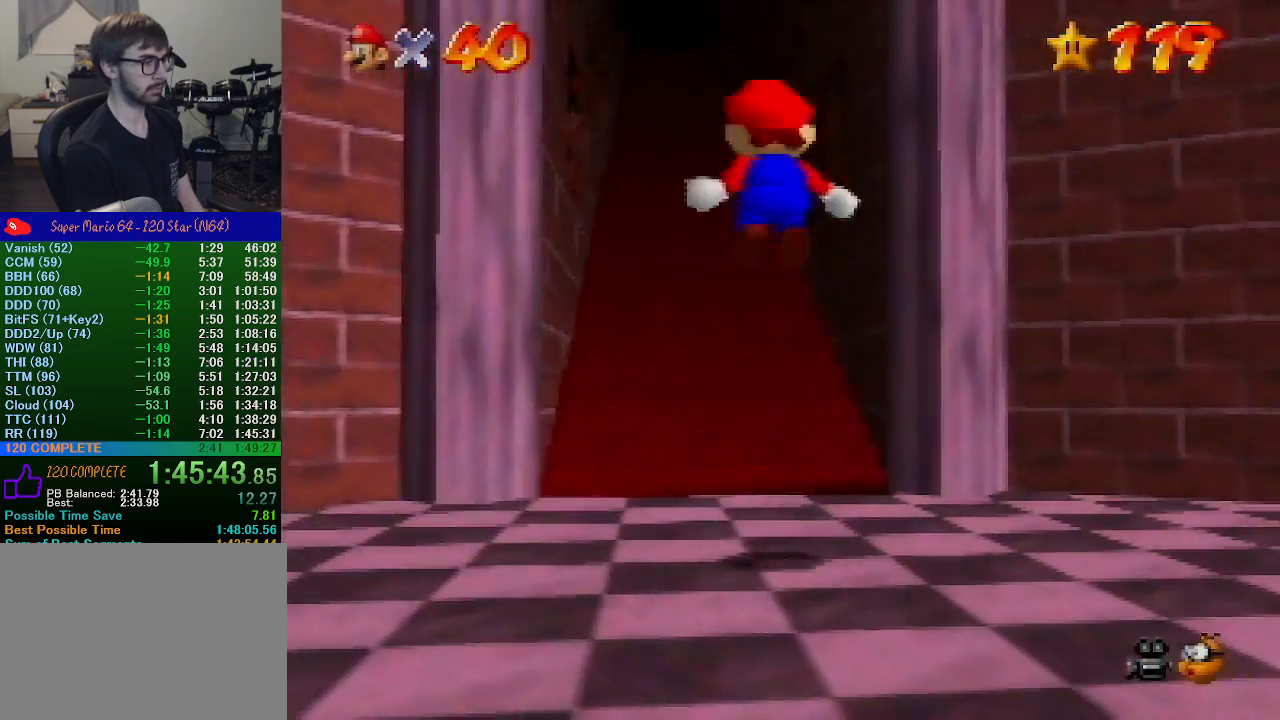
{"buttons": [], "left_stick": "up", "events": [[200, "Z", "up"]]}
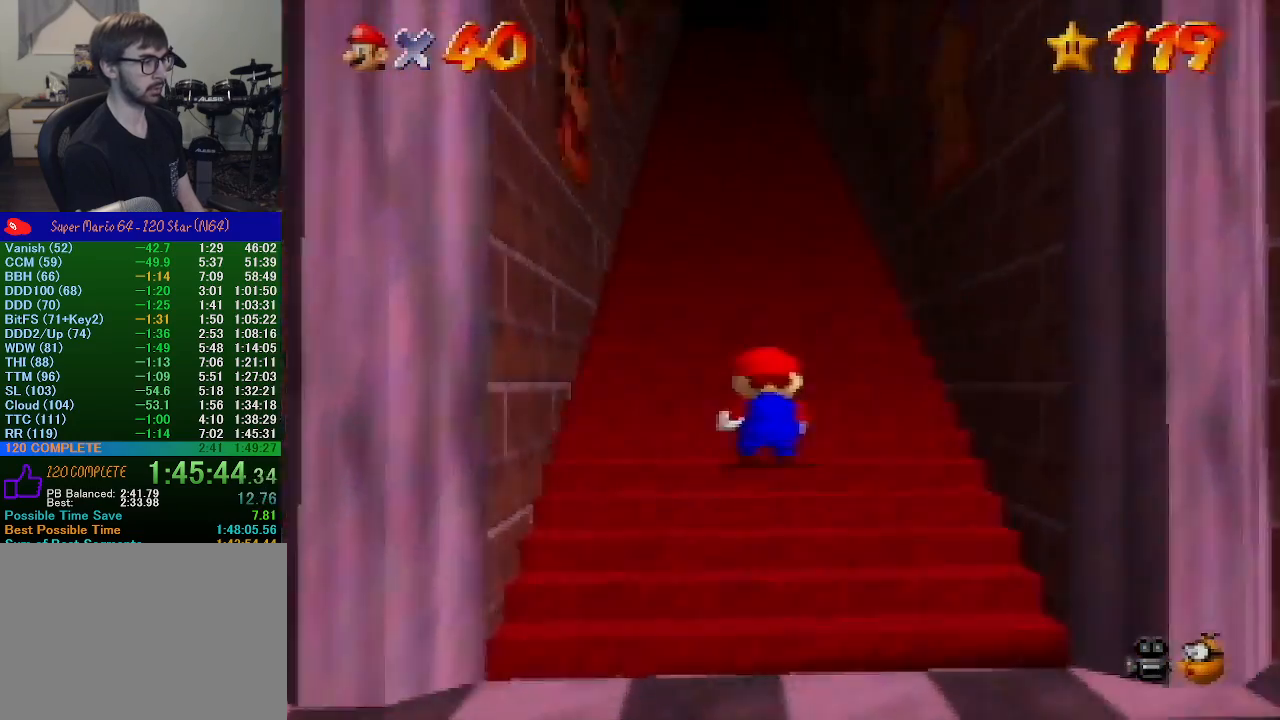
{"buttons": ["A"], "left_stick": "up", "events": [[333, "B", "down"], [367, "A", "down"], [400, "B", "up"]]}
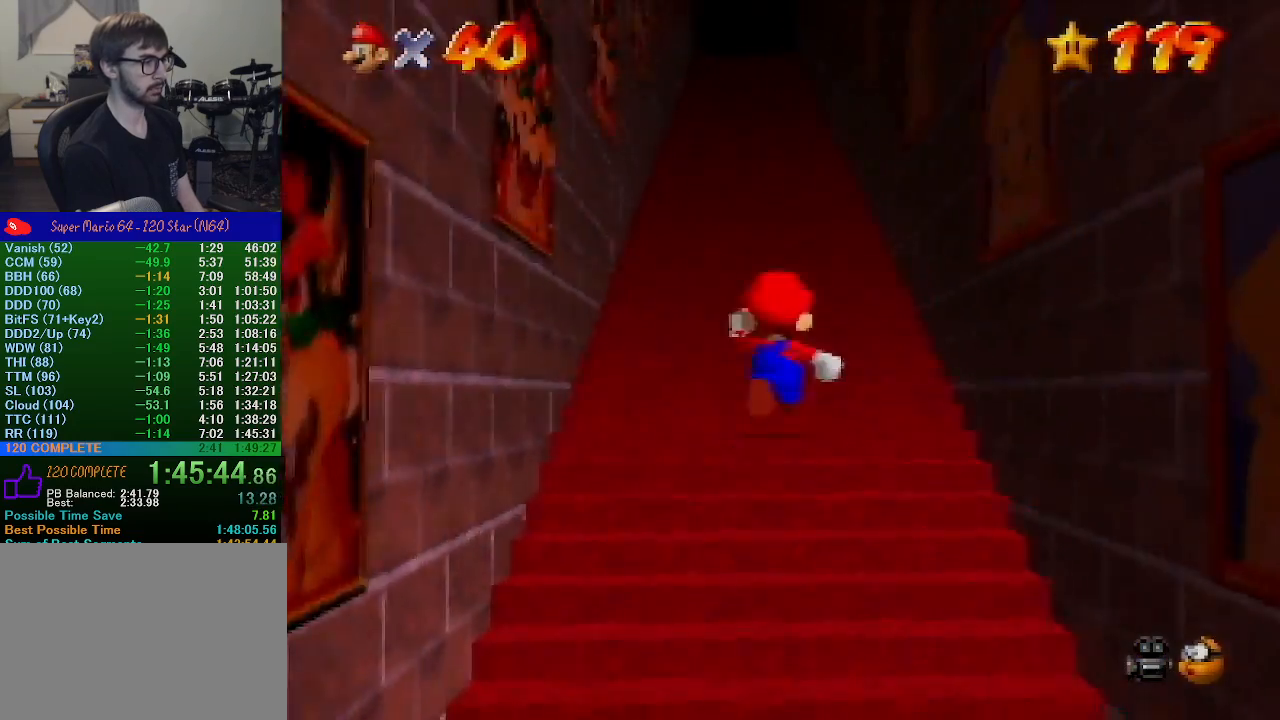
{"buttons": ["A", "B"], "left_stick": "up", "events": [[100, "A", "up"], [300, "A", "down"], [467, "B", "down"]]}
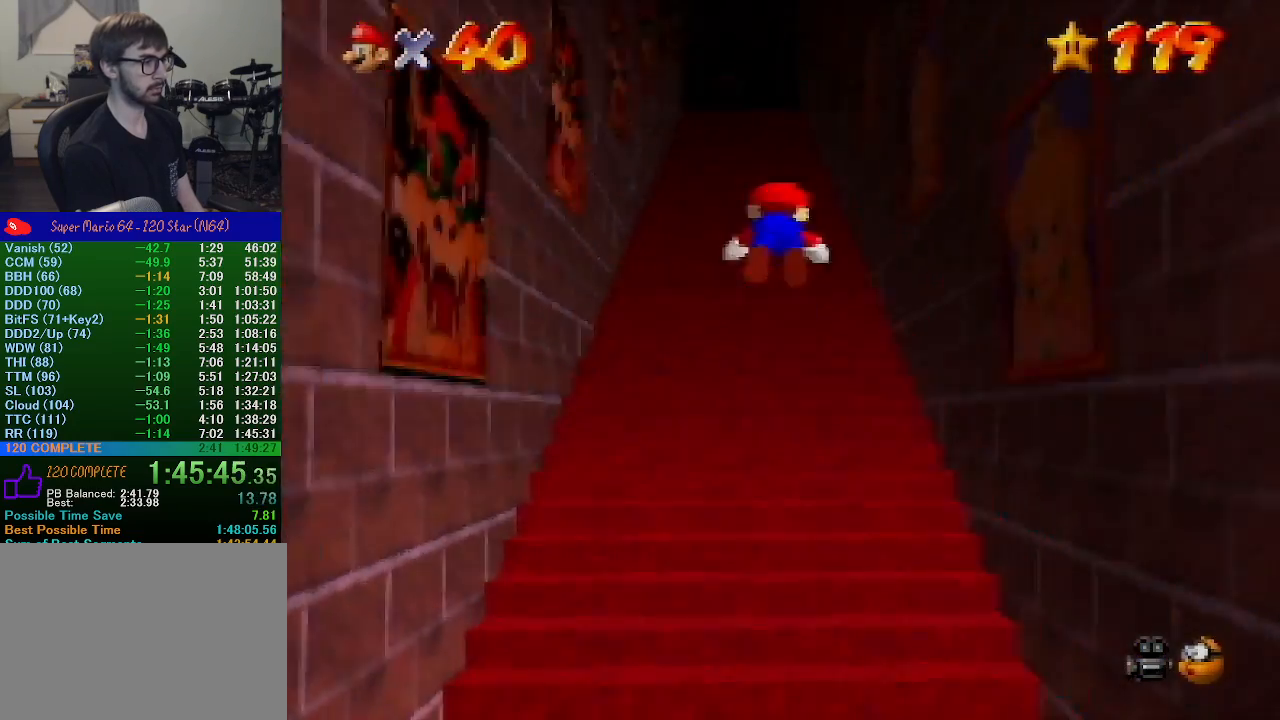
{"buttons": ["A"], "left_stick": "up", "events": [[67, "A", "up"], [67, "B", "up"], [400, "A", "down"]]}
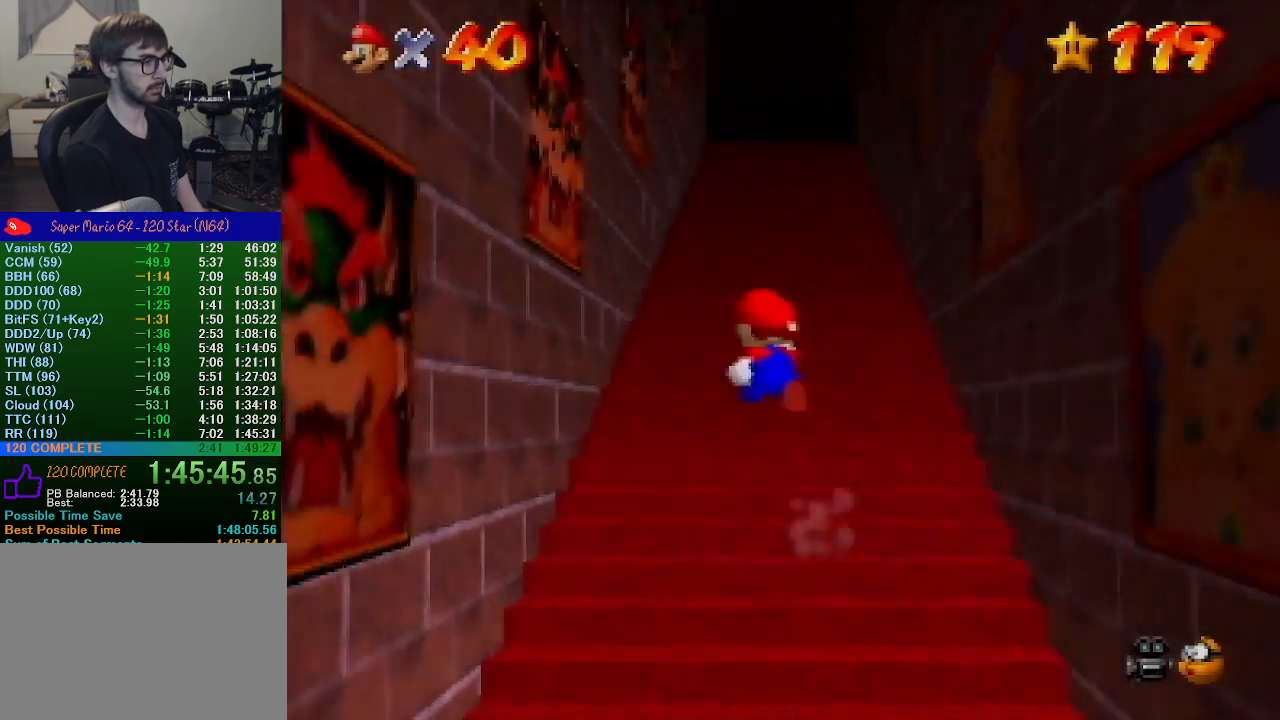
{"buttons": ["A"], "left_stick": "up", "events": [[33, "A", "up"], [333, "B", "down"], [400, "A", "down"], [400, "B", "up"]]}
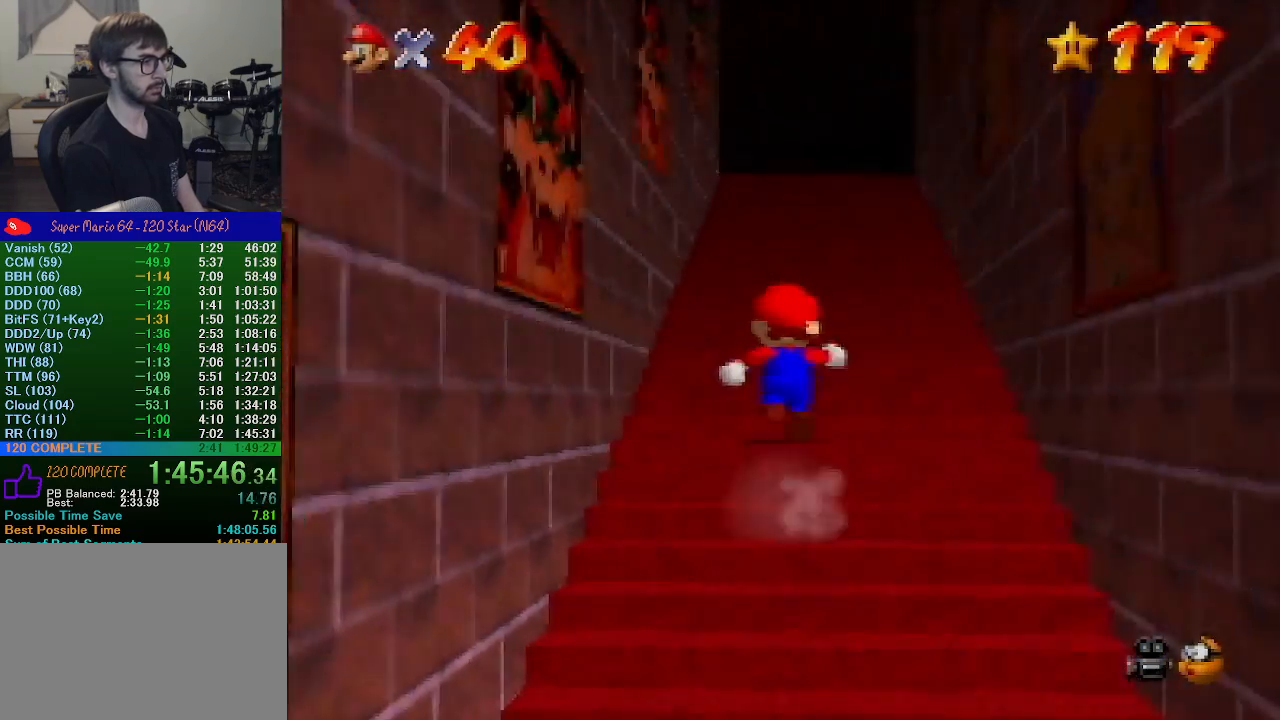
{"buttons": [], "left_stick": "up", "events": [[67, "A", "up"]]}
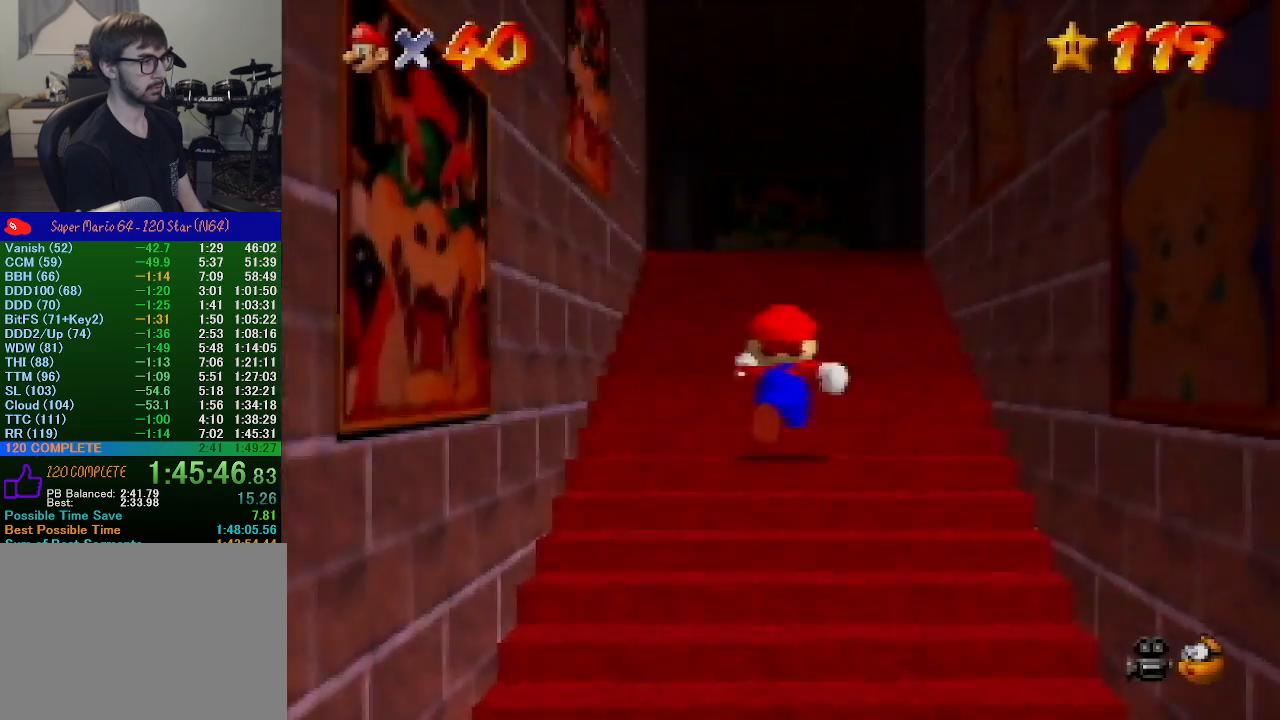
{"buttons": [], "left_stick": "up", "events": [[267, "A", "down"], [400, "A", "up"]]}
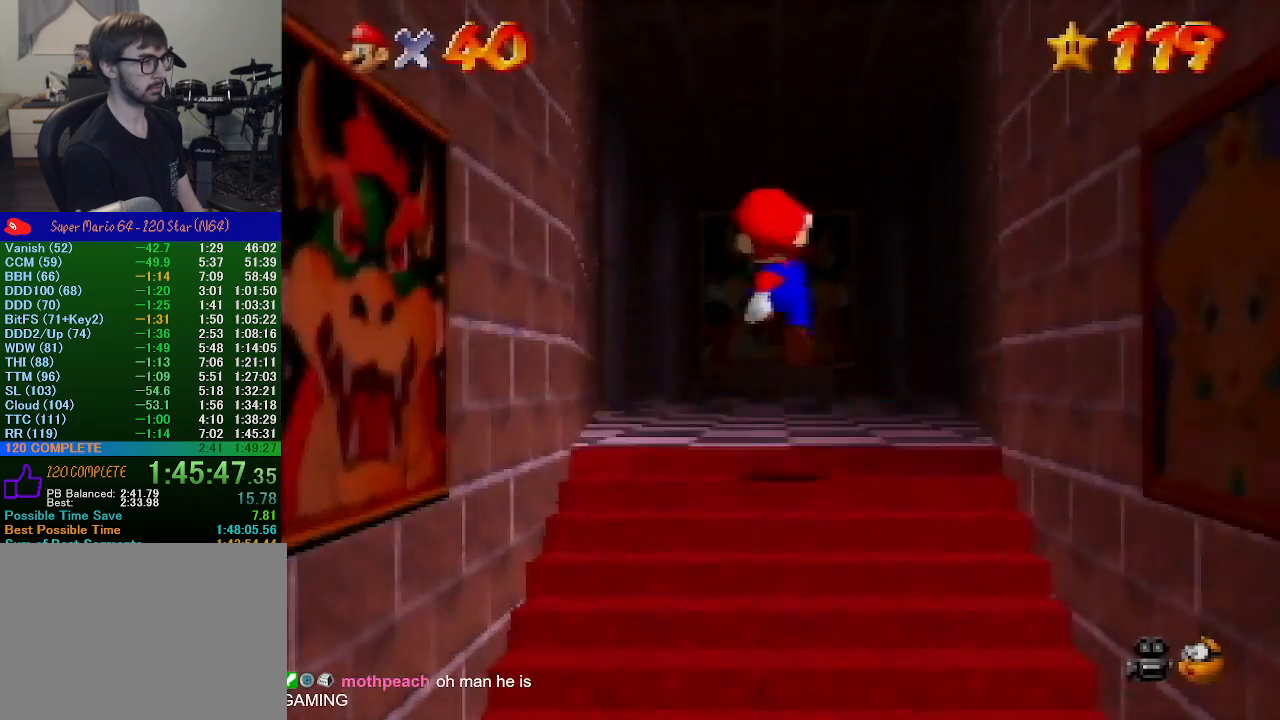
{"buttons": ["A"], "left_stick": "up", "events": [[200, "B", "down"], [267, "B", "up"], [333, "A", "down"]]}
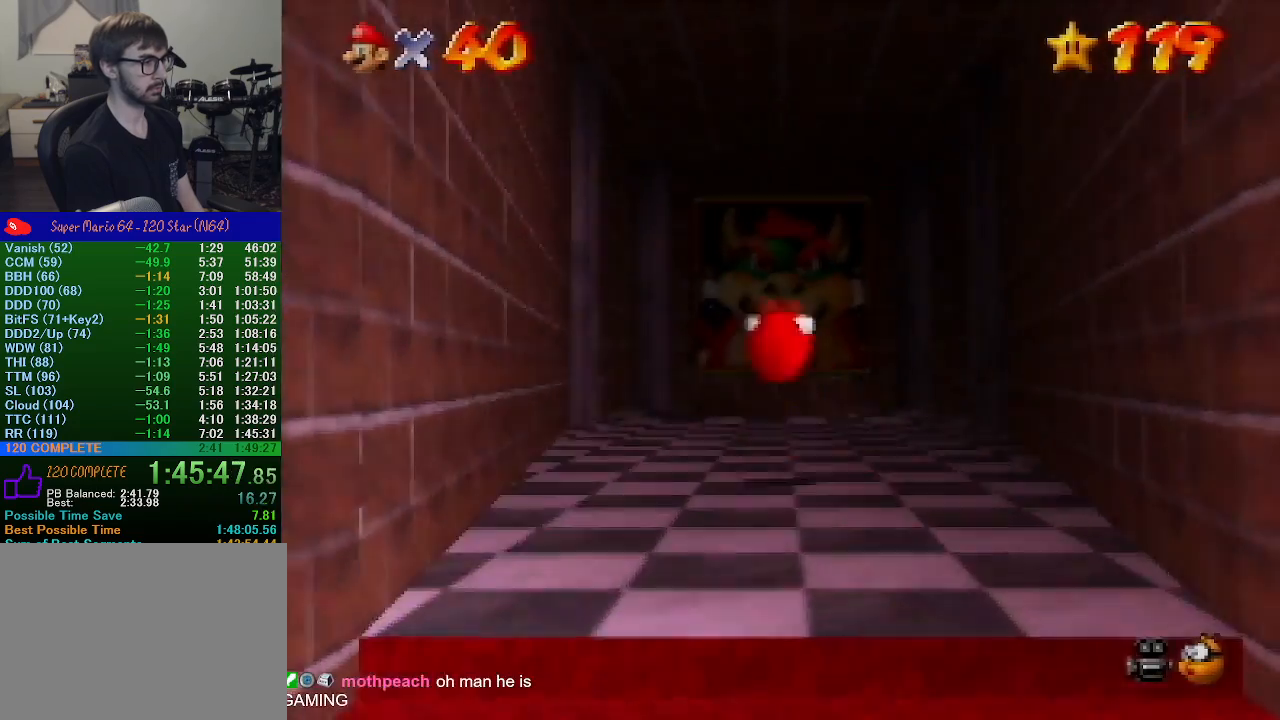
{"buttons": ["A"], "left_stick": "up", "events": [[233, "A", "up"], [467, "A", "down"]]}
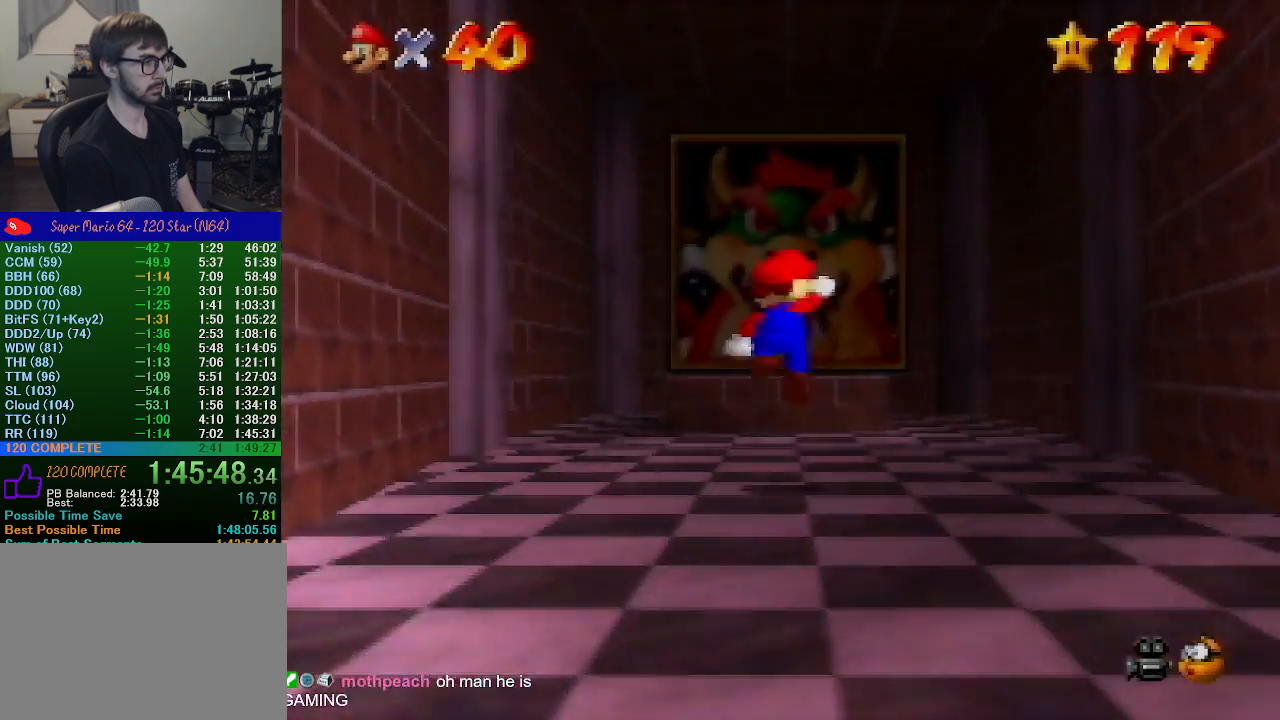
{"buttons": [], "left_stick": "up", "events": [[367, "B", "down"], [400, "A", "up"], [400, "B", "up"]]}
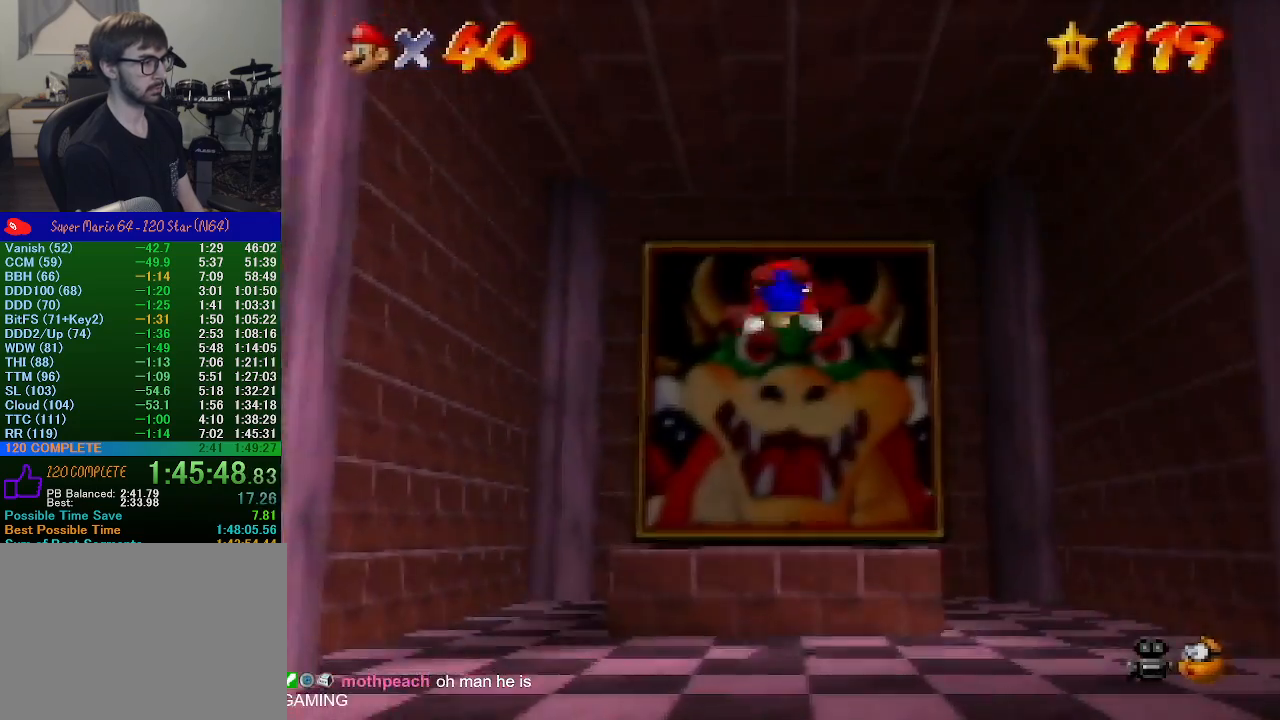
{"buttons": [], "left_stick": "center", "events": [[167, "left_stick", "center"], [233, "left_stick", "down"], [433, "left_stick", "center"]]}
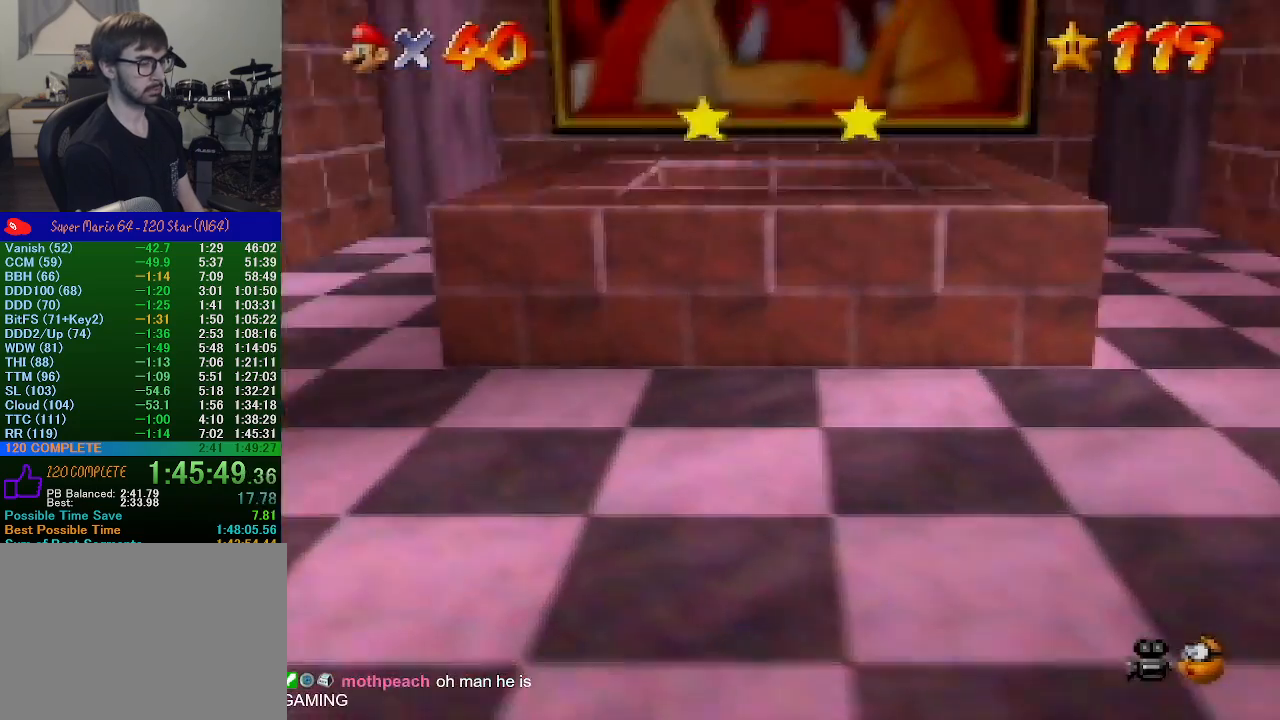
{"buttons": [], "left_stick": "center", "events": []}
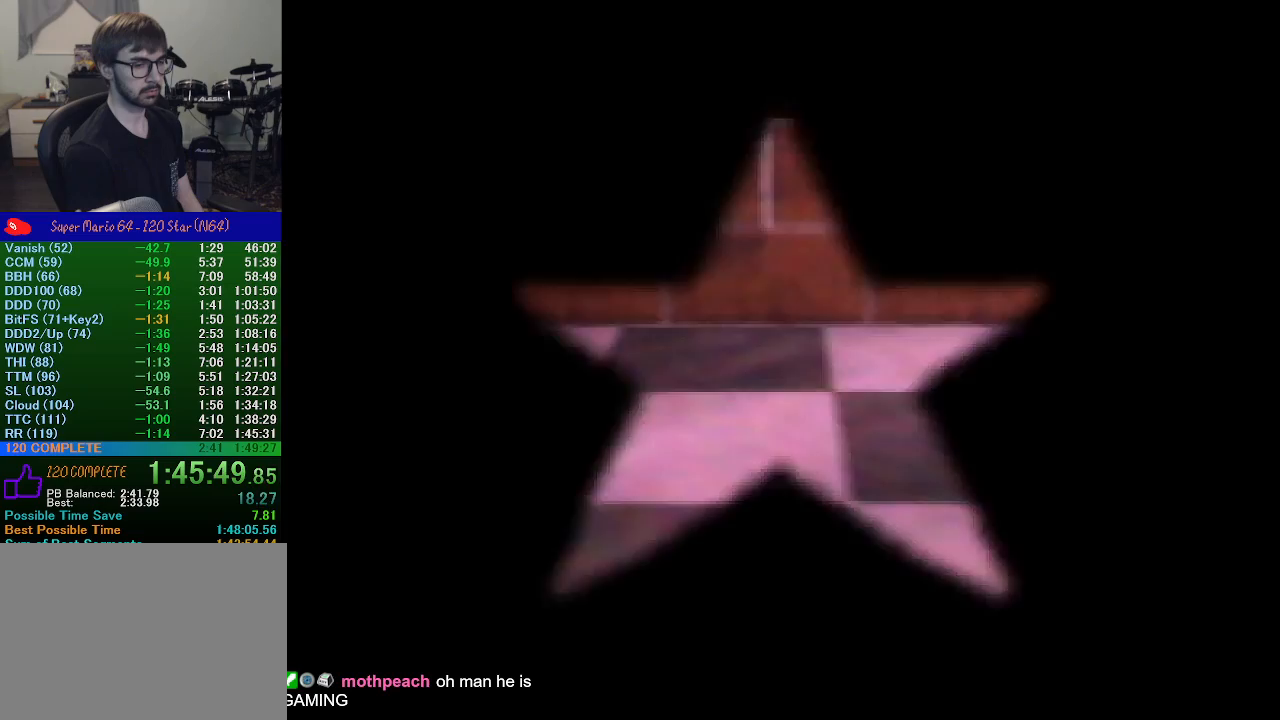
{"buttons": [], "left_stick": "center", "events": []}
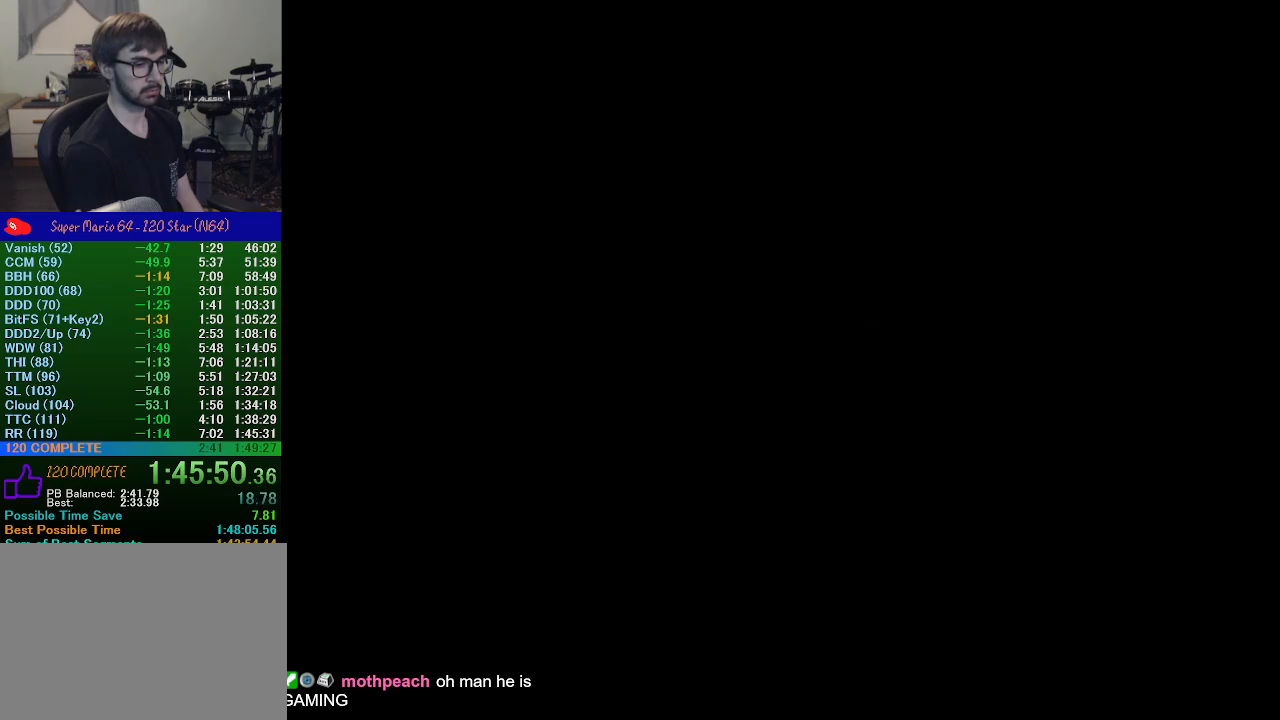
{"buttons": [], "left_stick": "right", "events": [[233, "left_stick", "up-right"], [333, "left_stick", "right"]]}
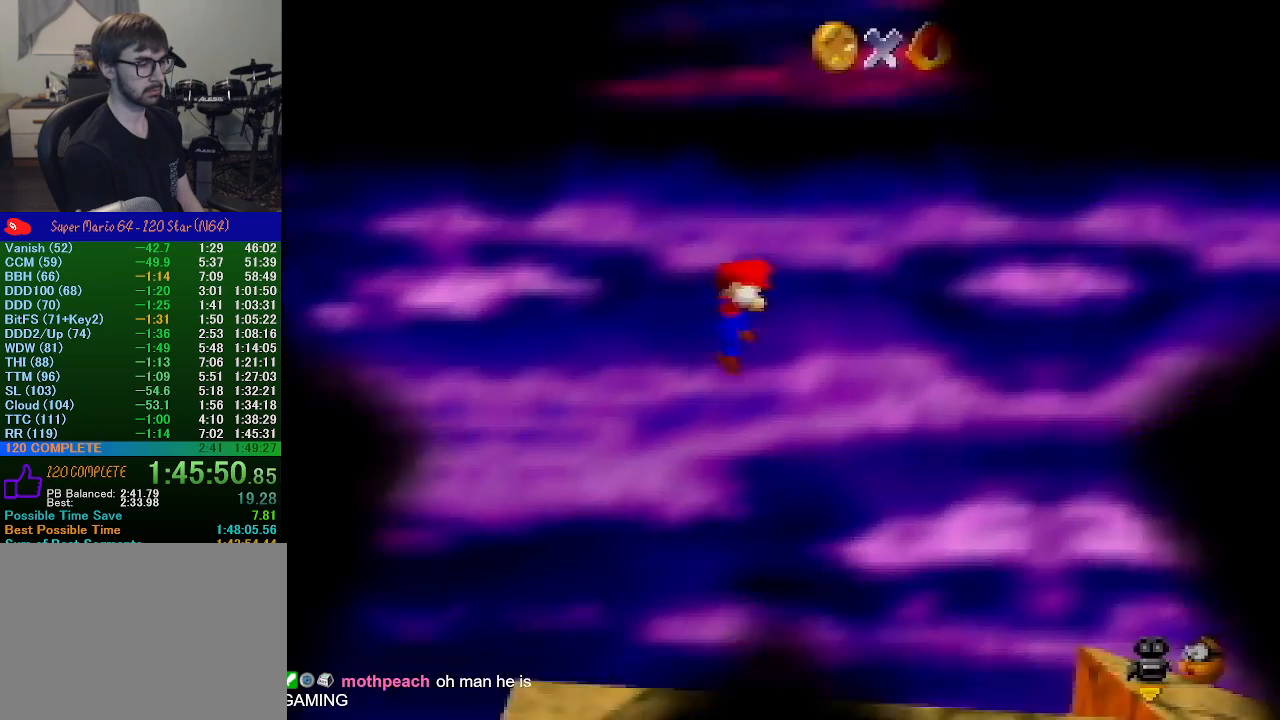
{"buttons": [], "left_stick": "right", "events": []}